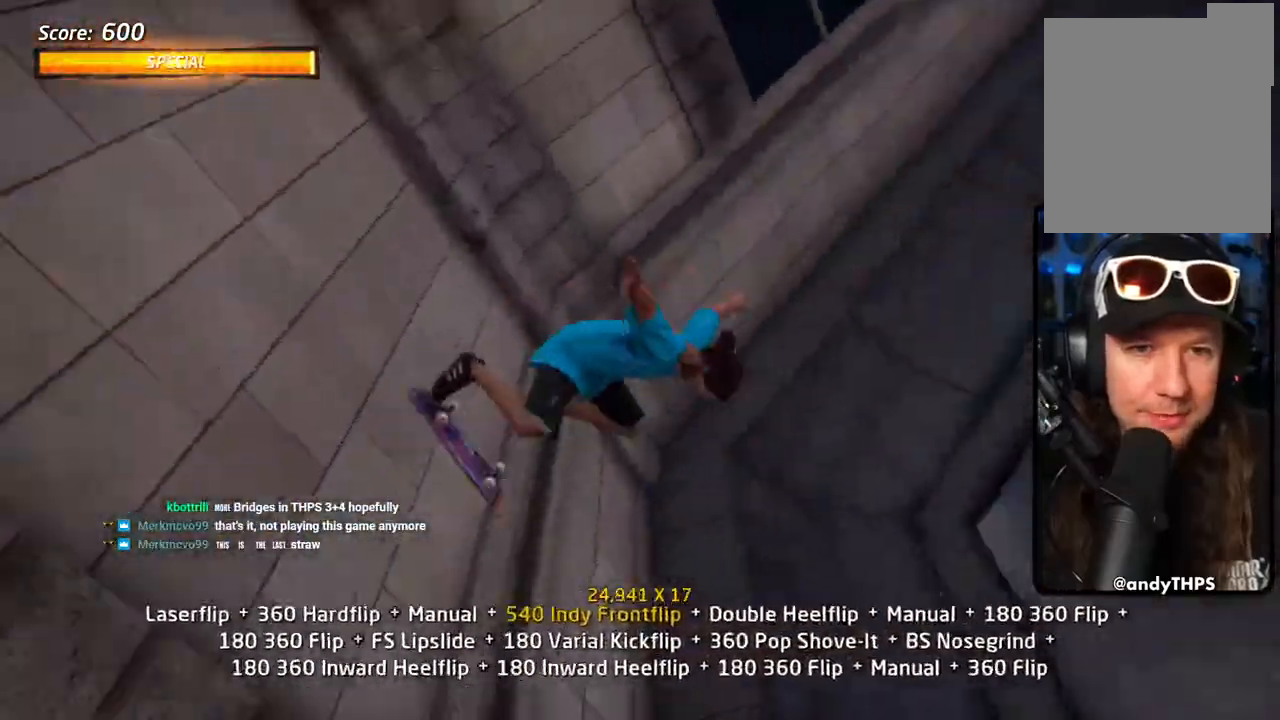
Gameplay with a controller (PlayStation layout); each line is a JSON object with the inputs held at the frame after it (dt_ms = milliseconds from this image to that frame). "events" lists button and stick changes between this image and that frame as [ms after this image, input, new state], when the widget could be followed in between. Not read: DPAD_UP TRIANGLE.
{"dt_ms": 500, "buttons": ["CROSS", "R1"], "left_stick": "center", "right_stick": "center", "events": [[100, "DPAD_DOWN", "up"], [133, "SQUARE", "down"], [200, "SQUARE", "up"], [283, "SQUARE", "down"], [383, "SQUARE", "up"], [417, "CROSS", "up"], [500, "CROSS", "down"]]}
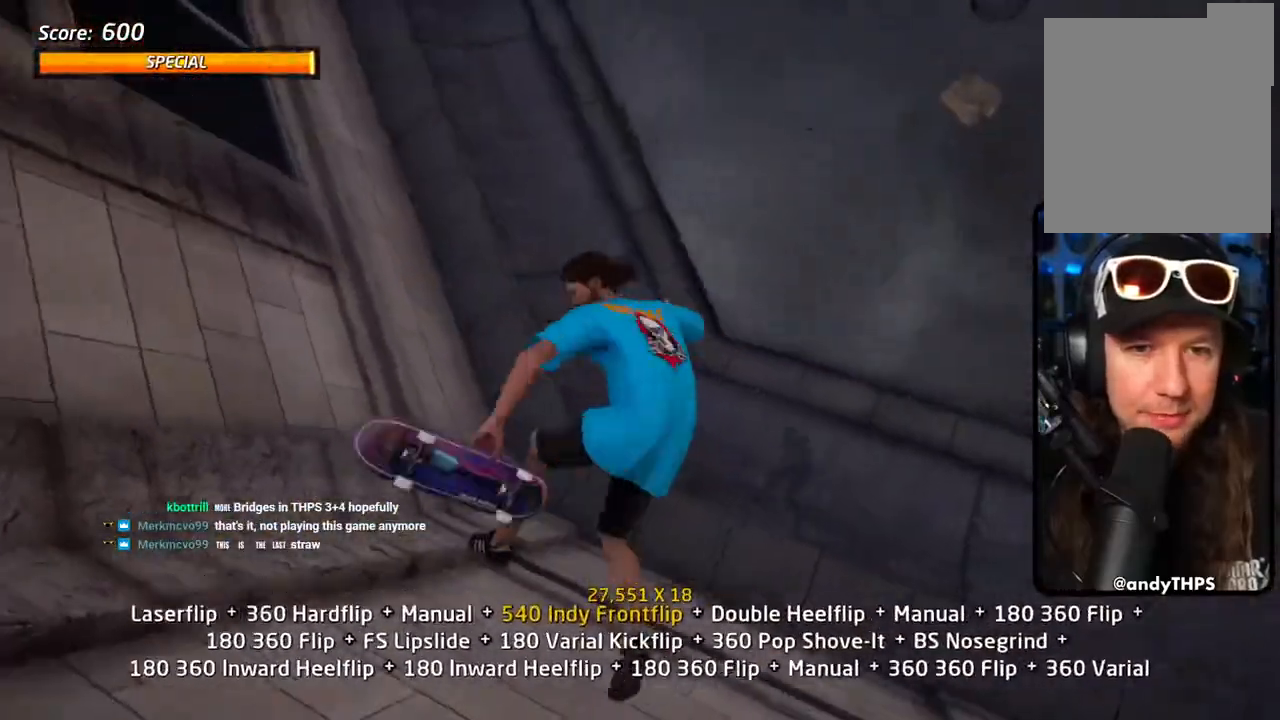
{"dt_ms": 500, "buttons": ["CROSS", "R1", "DPAD_RIGHT"], "left_stick": "center", "right_stick": "center", "events": [[117, "DPAD_RIGHT", "down"]]}
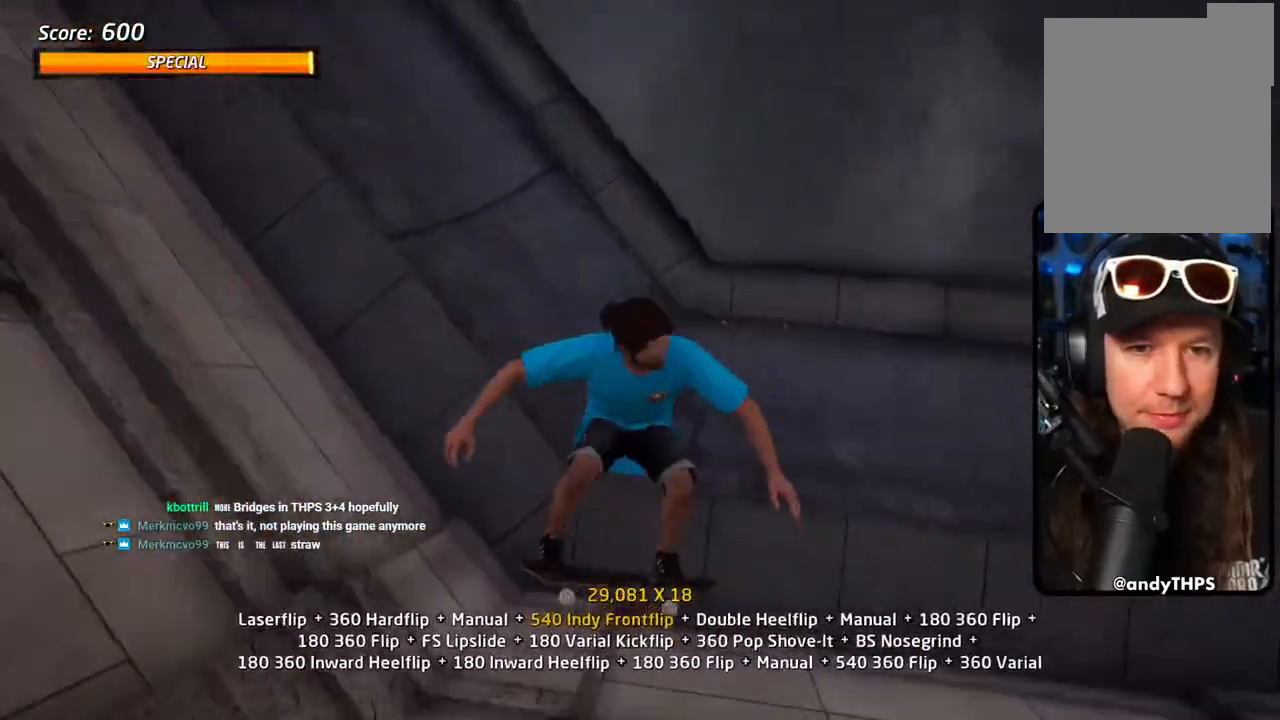
{"dt_ms": 500, "buttons": ["CROSS", "DPAD_DOWN", "DPAD_LEFT"], "left_stick": "center", "right_stick": "center", "events": [[150, "R2", "down"], [200, "R1", "up"], [417, "R2", "up"], [483, "DPAD_DOWN", "down"], [483, "DPAD_LEFT", "down"], [483, "DPAD_RIGHT", "up"]]}
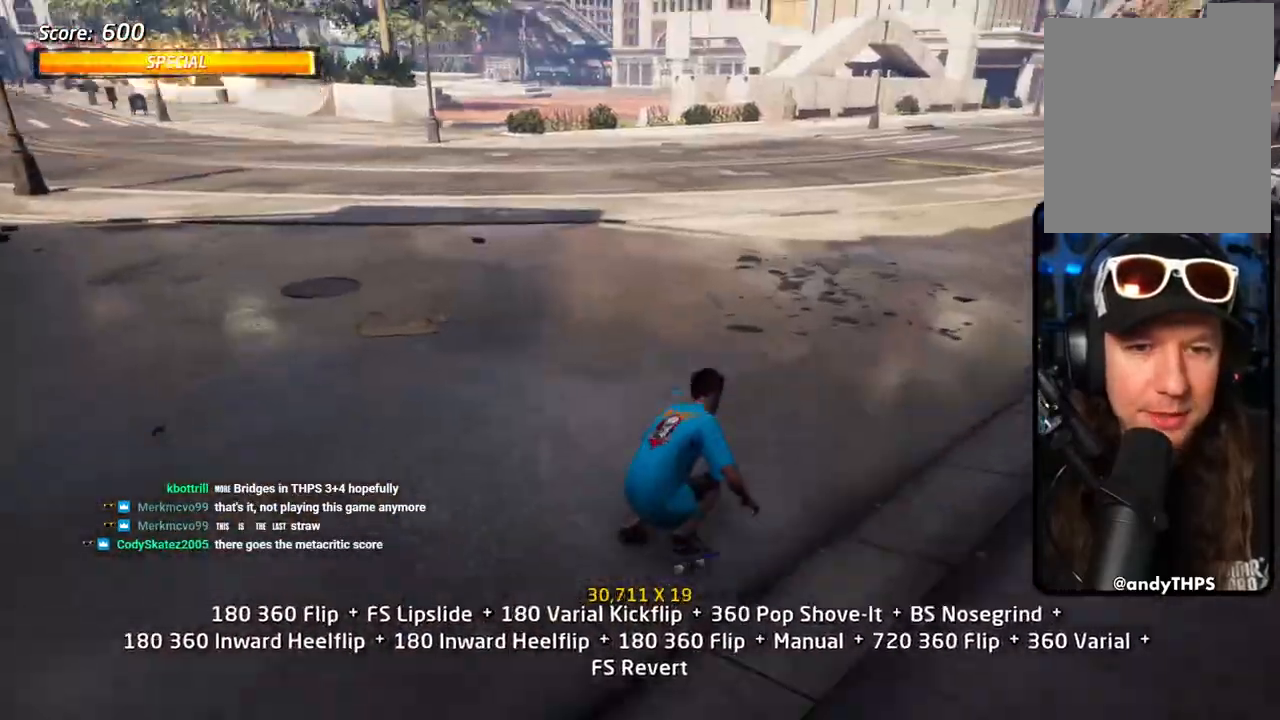
{"dt_ms": 500, "buttons": ["CROSS"], "left_stick": "center", "right_stick": "center"}
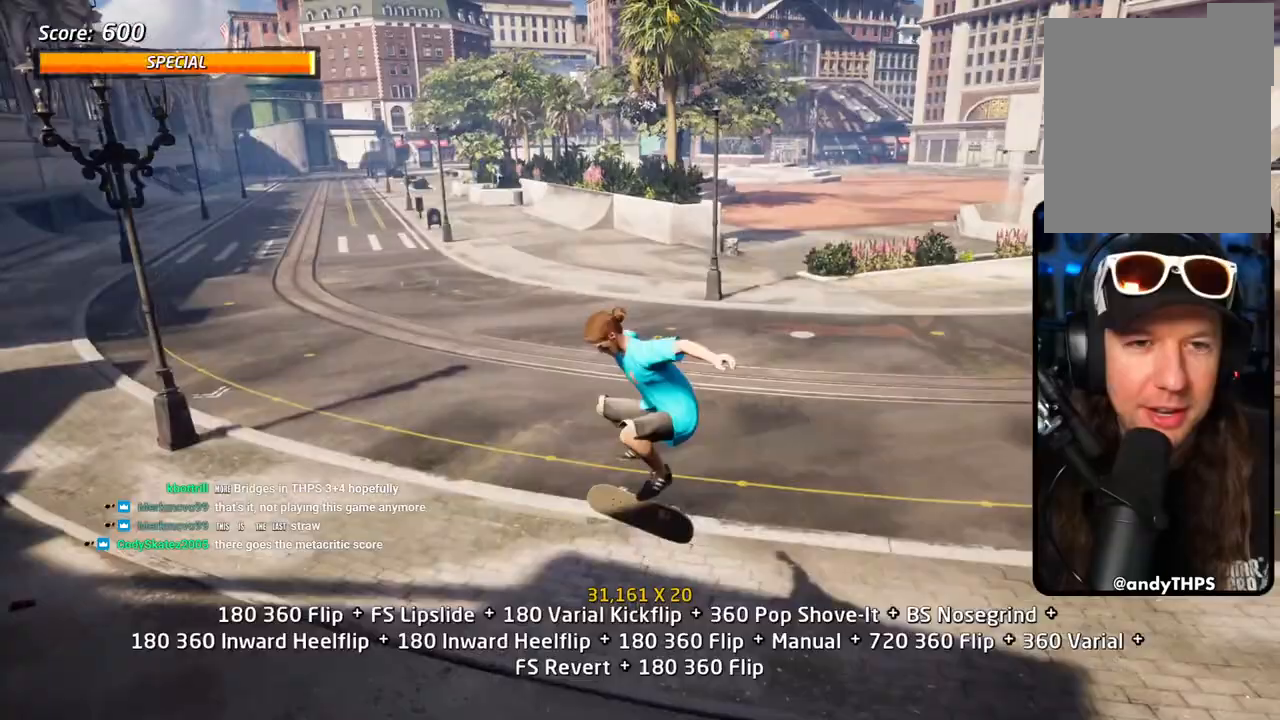
{"dt_ms": 1000, "buttons": [], "left_stick": "center", "right_stick": "center"}
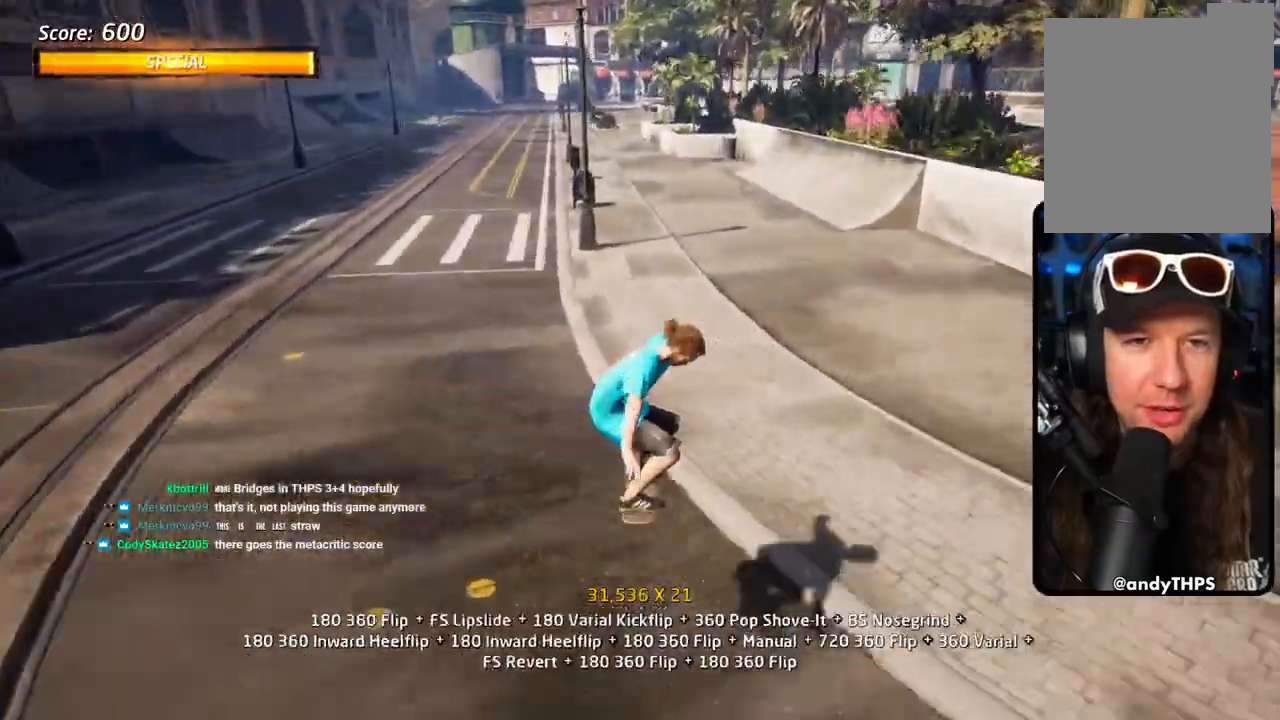
{"dt_ms": 500, "buttons": ["CROSS", "DPAD_LEFT"], "left_stick": "center", "right_stick": "center", "events": [[133, "DPAD_RIGHT", "down"], [200, "DPAD_DOWN", "down"], [217, "CROSS", "down"], [367, "DPAD_DOWN", "up"], [383, "DPAD_RIGHT", "up"], [500, "DPAD_LEFT", "down"]]}
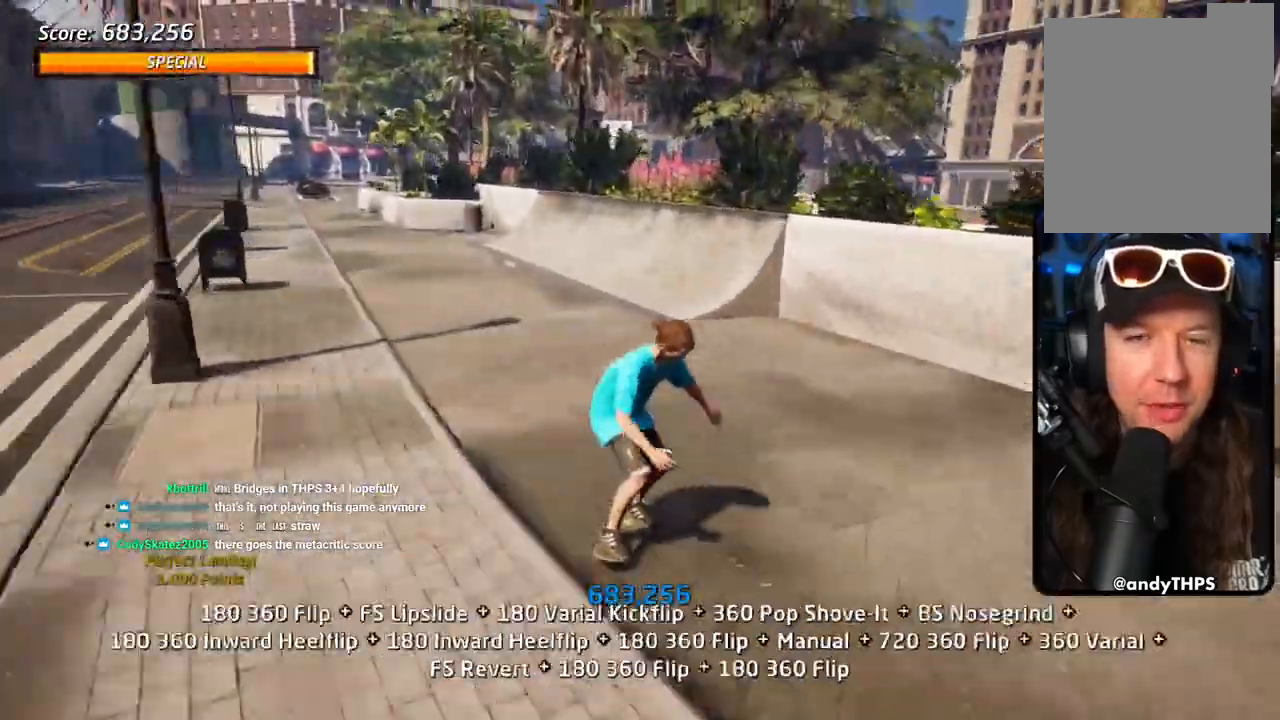
{"dt_ms": 500, "buttons": ["CROSS"], "left_stick": "center", "right_stick": "center", "events": [[17, "DPAD_DOWN", "down"], [100, "DPAD_DOWN", "up"], [150, "DPAD_LEFT", "up"], [250, "DPAD_DOWN", "down"], [500, "DPAD_DOWN", "up"]]}
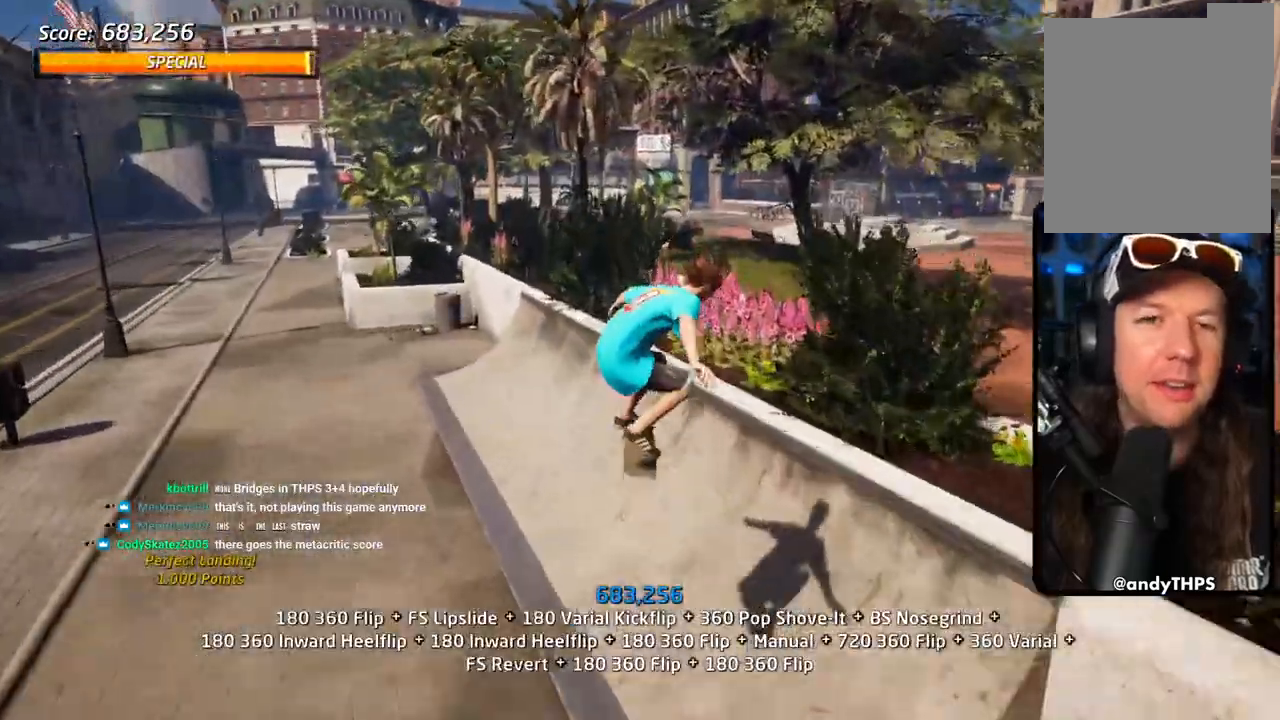
{"dt_ms": 500, "buttons": ["CROSS"], "left_stick": "center", "right_stick": "center", "events": [[250, "DPAD_LEFT", "down"], [300, "DPAD_LEFT", "up"]]}
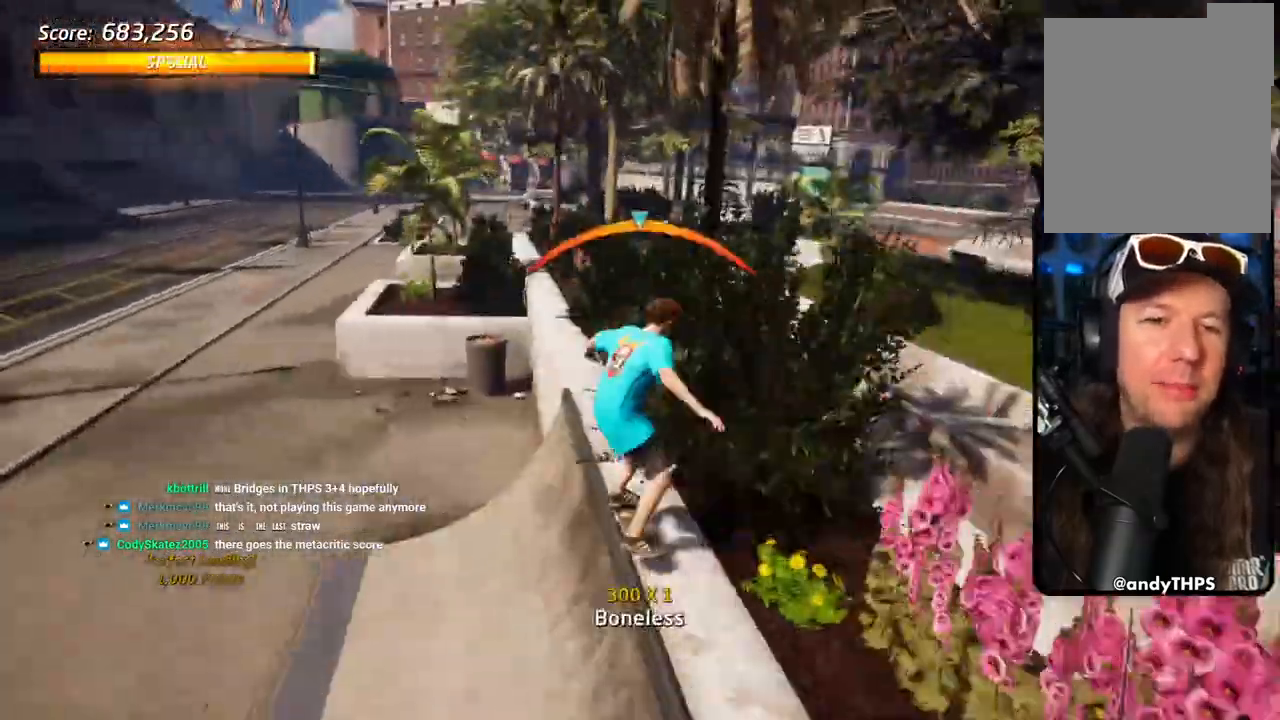
{"dt_ms": 500, "buttons": ["CROSS"], "left_stick": "center", "right_stick": "center", "events": []}
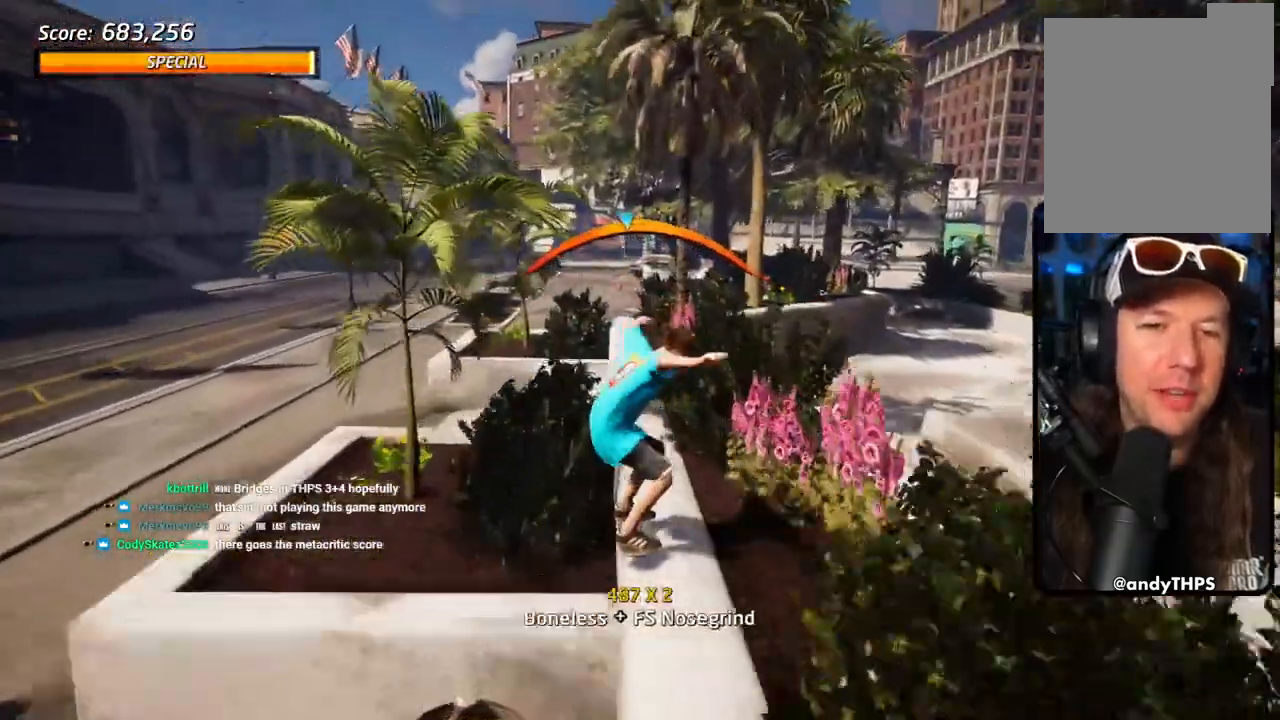
{"dt_ms": 500, "buttons": ["CROSS", "L1", "DPAD_RIGHT"], "left_stick": "center", "right_stick": "center"}
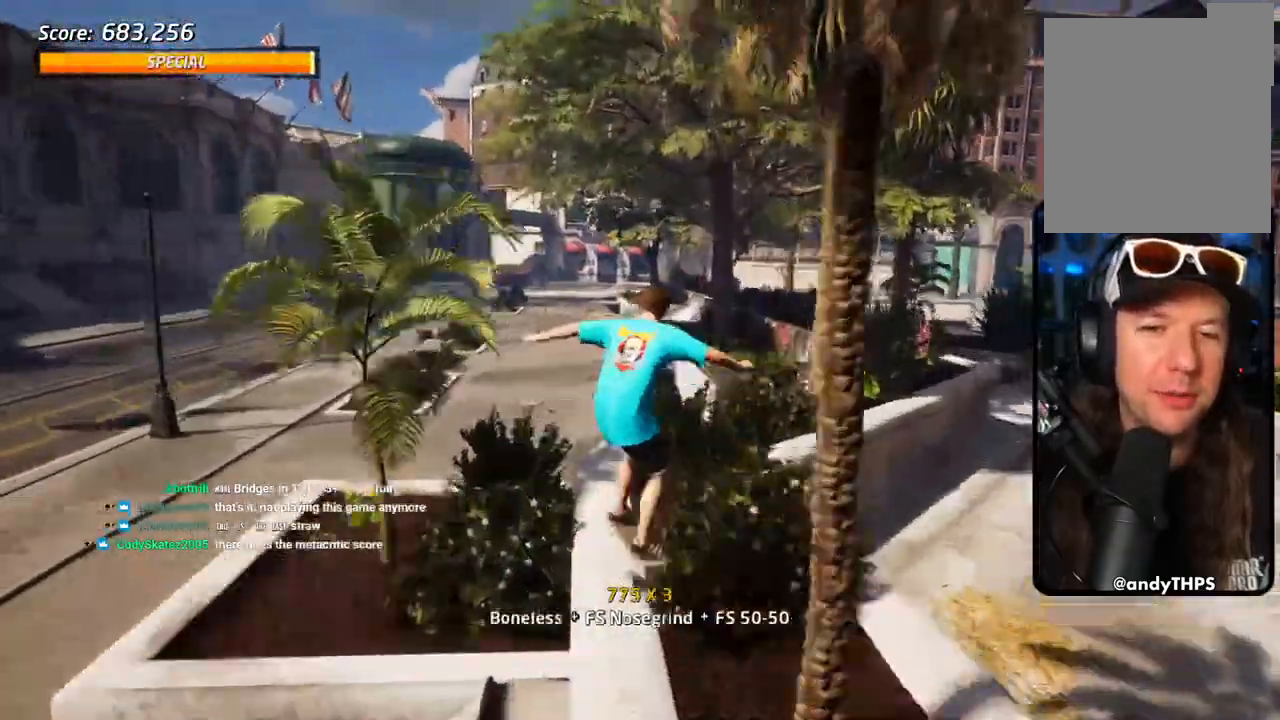
{"dt_ms": 500, "buttons": ["CROSS"], "left_stick": "center", "right_stick": "center", "events": [[83, "CROSS", "up"], [83, "SQUARE", "down"], [200, "DPAD_RIGHT", "up"], [283, "CROSS", "down"], [283, "SQUARE", "up"], [333, "L1", "up"], [350, "DPAD_DOWN", "down"], [450, "DPAD_RIGHT", "down"], [483, "DPAD_DOWN", "up"], [483, "DPAD_RIGHT", "up"]]}
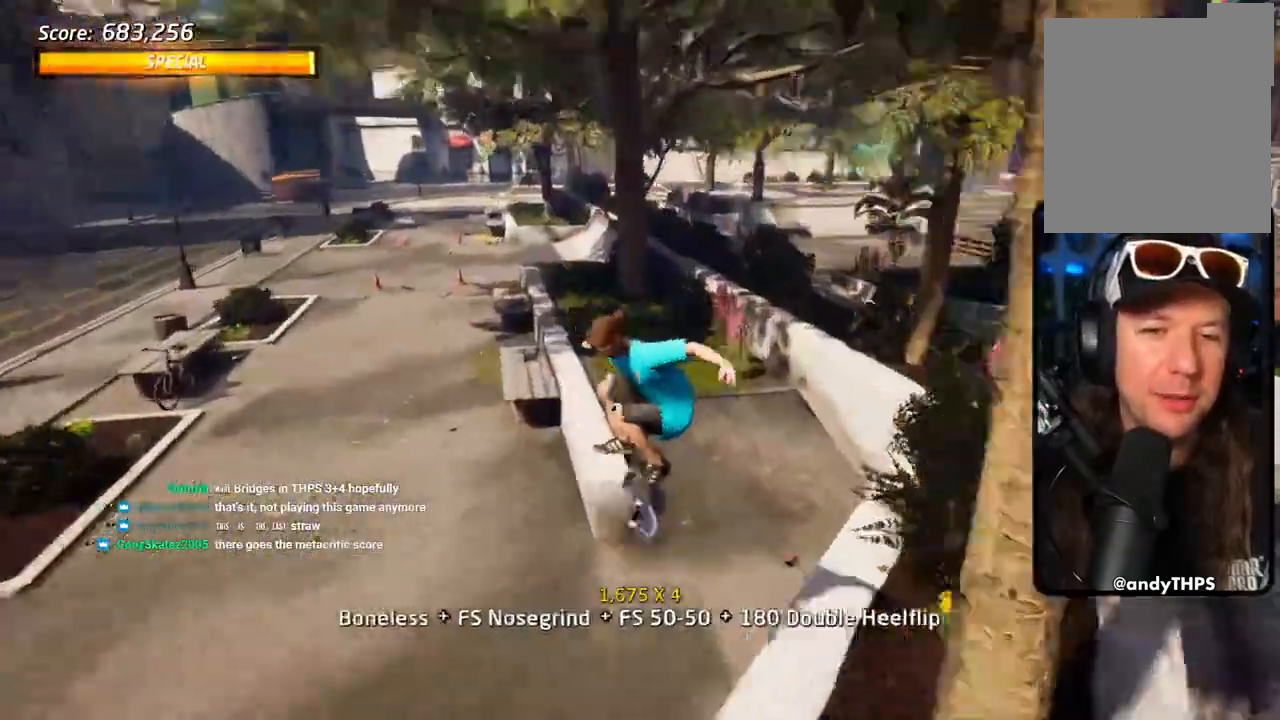
{"dt_ms": 1000, "buttons": ["CROSS"], "left_stick": "center", "right_stick": "center"}
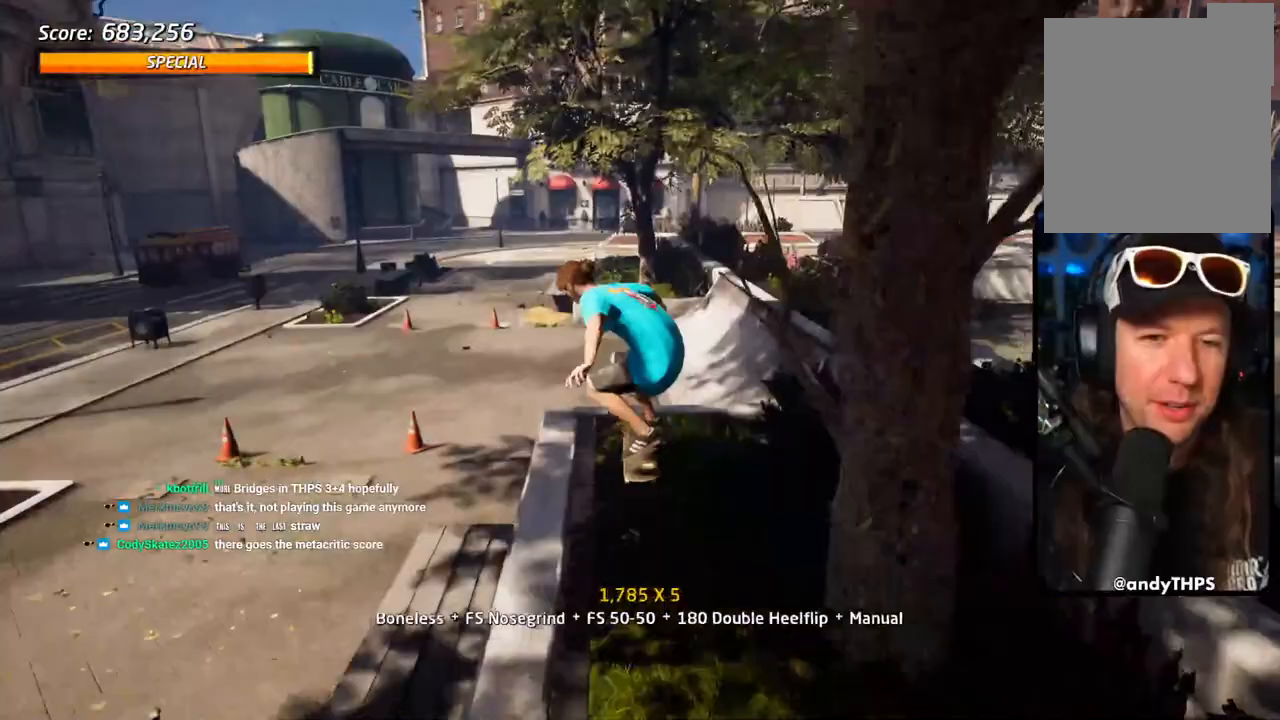
{"dt_ms": 500, "buttons": ["CROSS"], "left_stick": "center", "right_stick": "center", "events": [[333, "DPAD_LEFT", "down"], [433, "DPAD_LEFT", "up"]]}
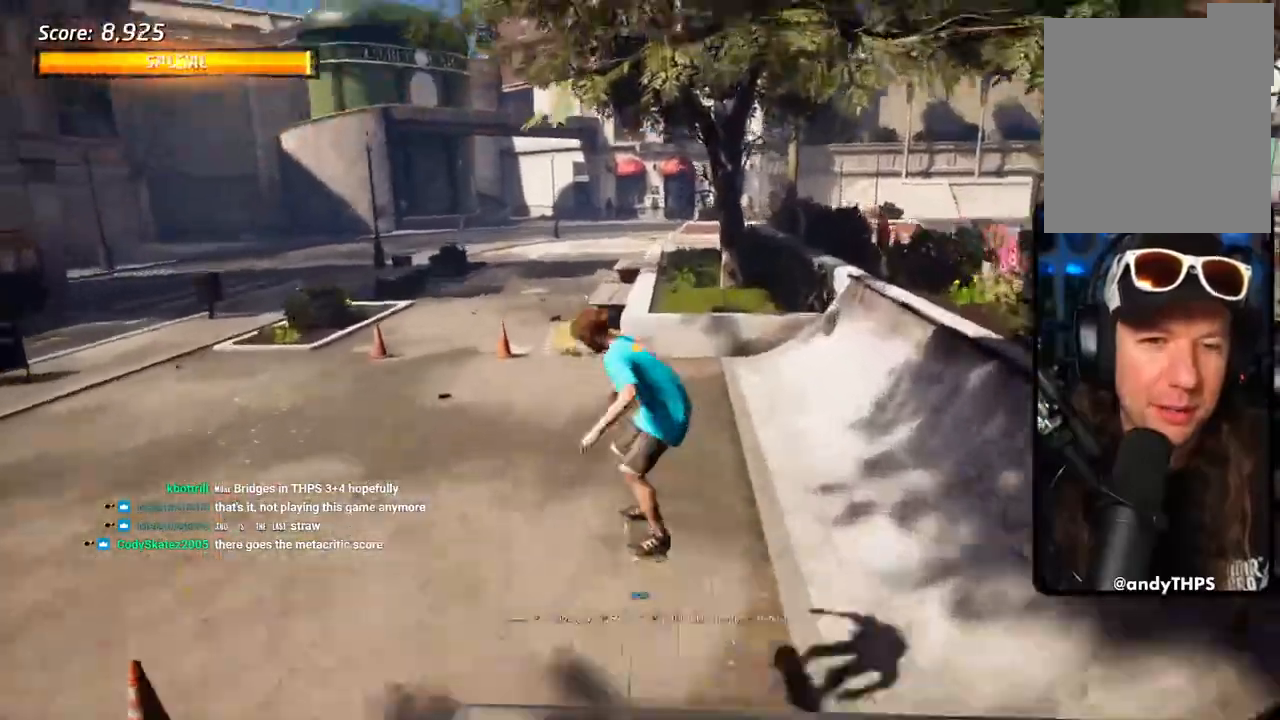
{"dt_ms": 500, "buttons": ["CROSS"], "left_stick": "center", "right_stick": "center", "events": []}
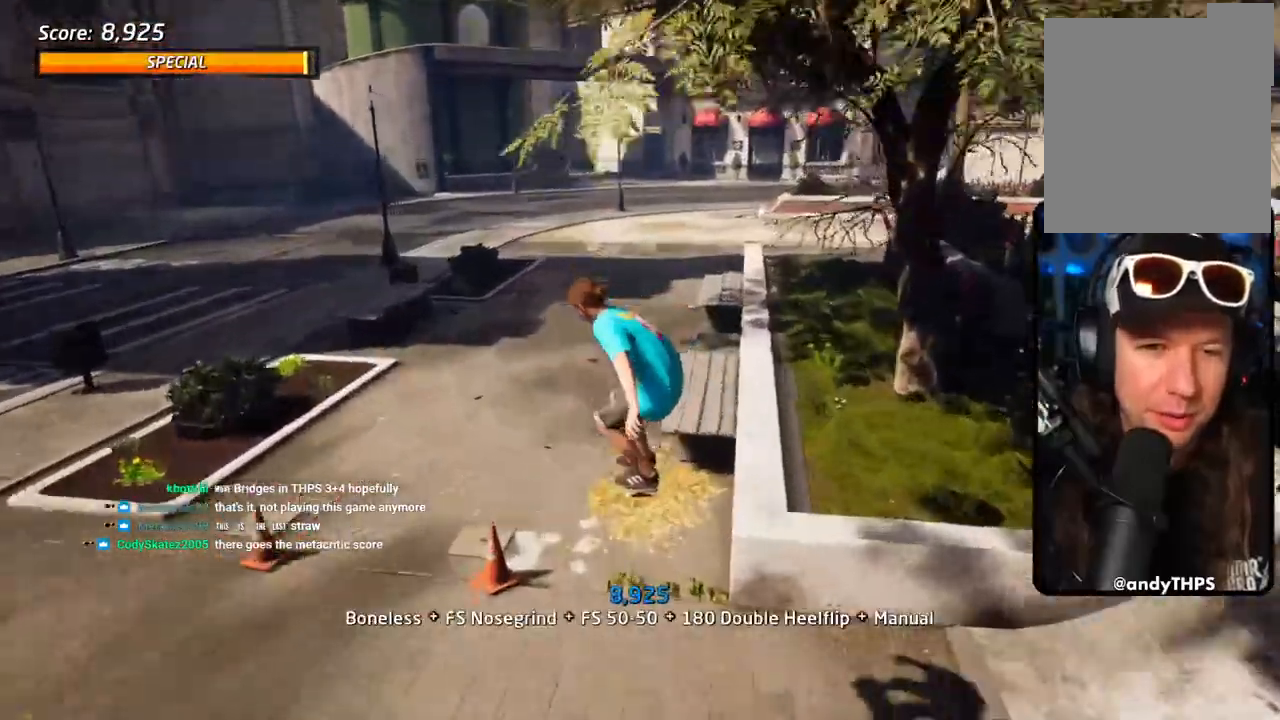
{"dt_ms": 500, "buttons": ["CROSS"], "left_stick": "center", "right_stick": "center", "events": [[250, "DPAD_RIGHT", "down"], [267, "DPAD_DOWN", "down"], [383, "DPAD_DOWN", "up"], [417, "DPAD_RIGHT", "up"]]}
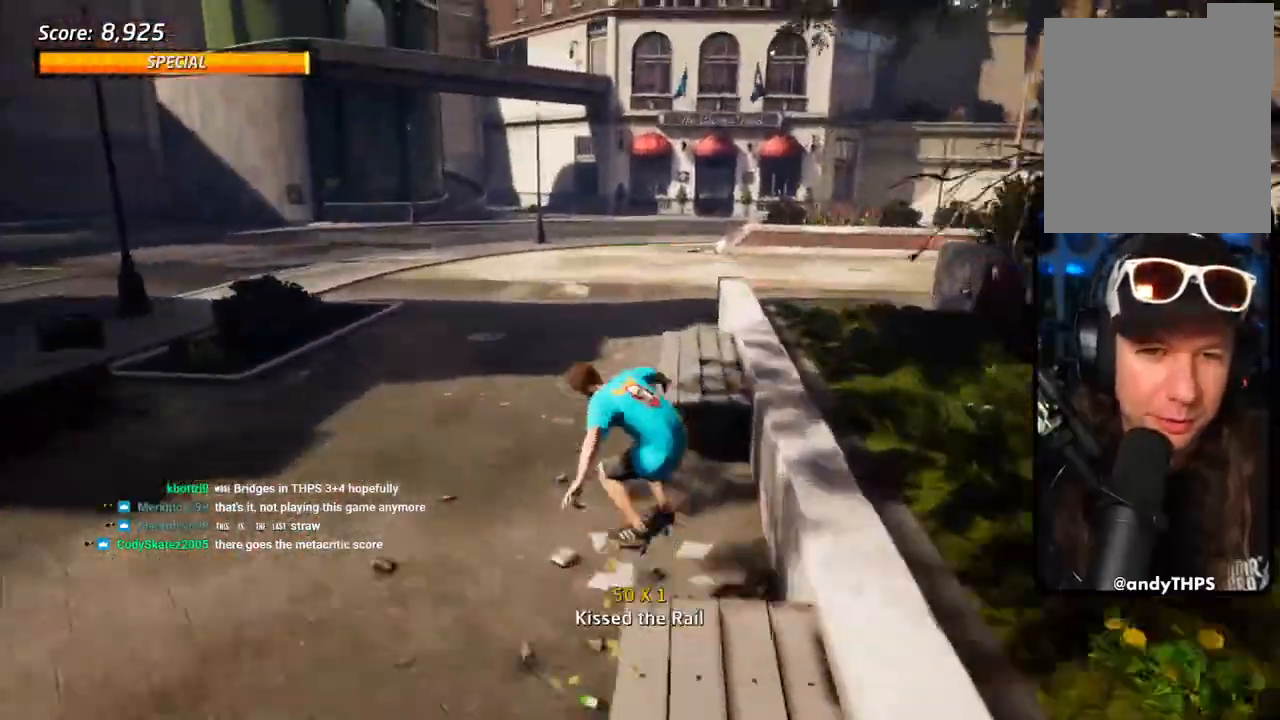
{"dt_ms": 500, "buttons": ["CROSS"], "left_stick": "center", "right_stick": "center", "events": [[117, "CROSS", "up"], [500, "CROSS", "down"]]}
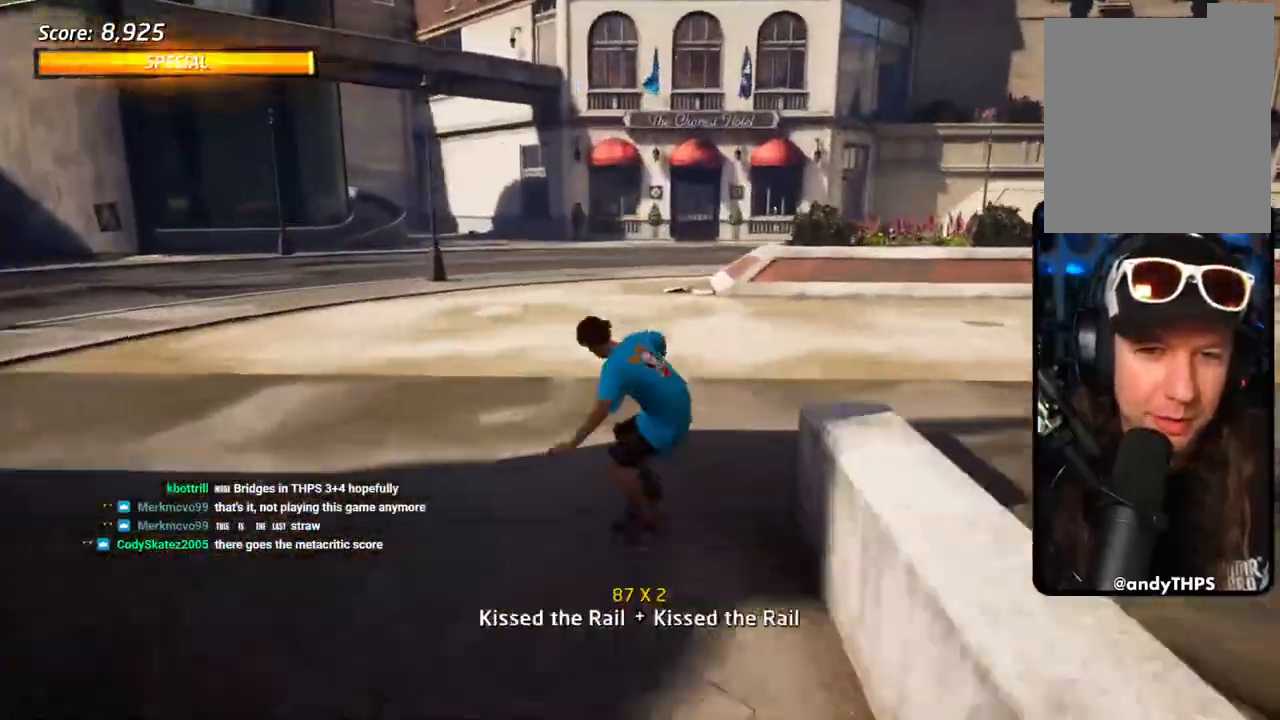
{"dt_ms": 500, "buttons": ["CROSS", "DPAD_RIGHT"], "left_stick": "center", "right_stick": "center", "events": [[217, "DPAD_RIGHT", "down"], [317, "DPAD_DOWN", "down"], [400, "DPAD_DOWN", "up"]]}
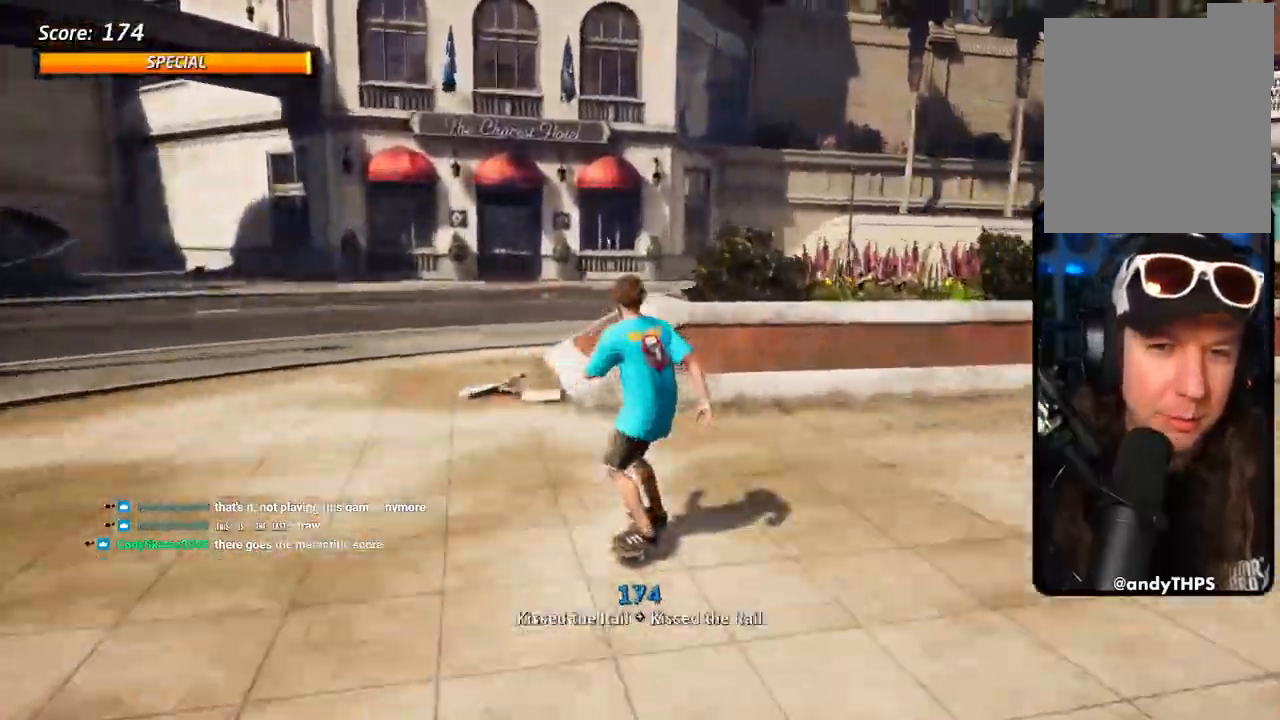
{"dt_ms": 500, "buttons": ["CROSS"], "left_stick": "center", "right_stick": "center", "events": [[117, "DPAD_DOWN", "down"], [383, "DPAD_DOWN", "up"], [500, "DPAD_RIGHT", "up"]]}
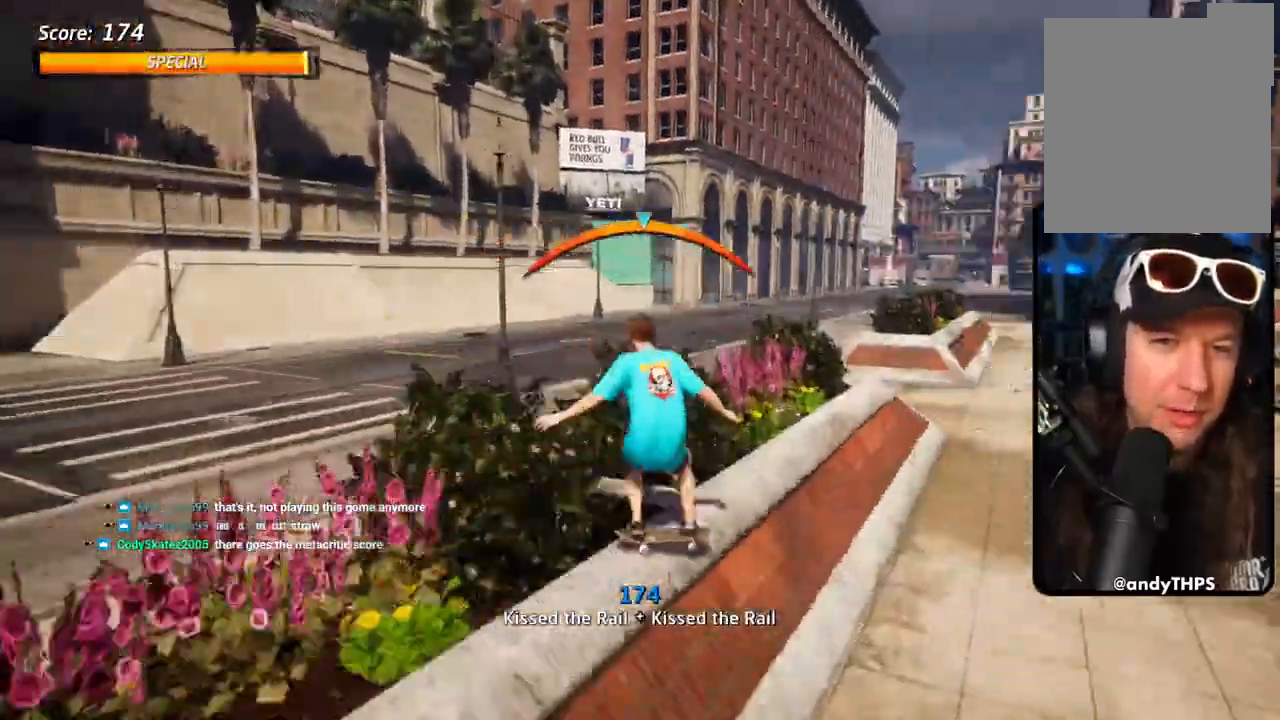
{"dt_ms": 500, "buttons": ["CROSS"], "left_stick": "center", "right_stick": "center"}
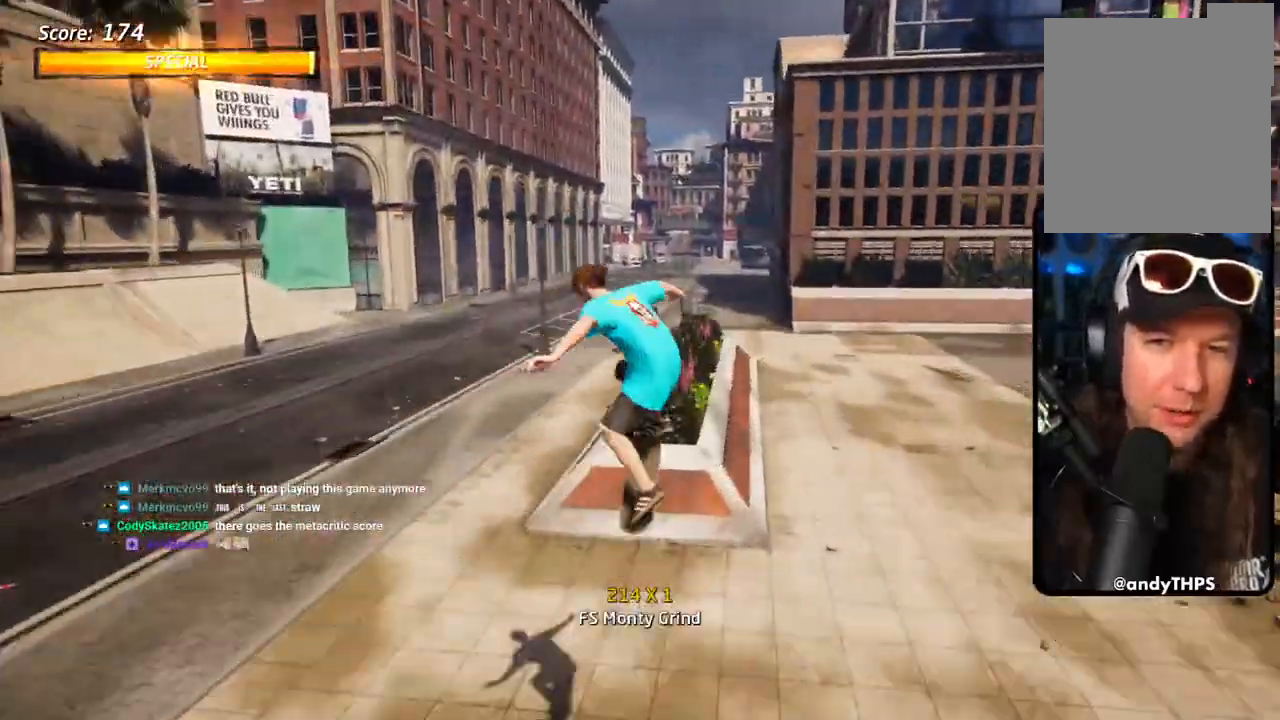
{"dt_ms": 500, "buttons": ["CROSS", "DPAD_DOWN", "DPAD_RIGHT"], "left_stick": "center", "right_stick": "center"}
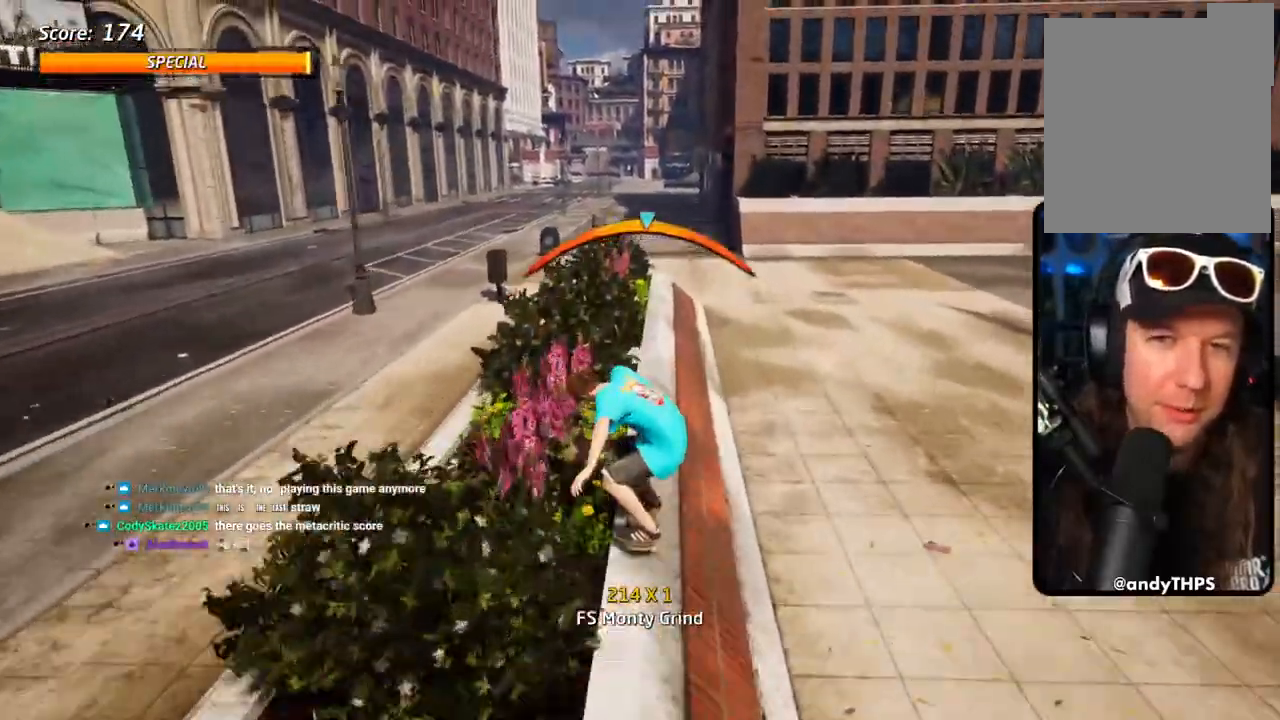
{"dt_ms": 500, "buttons": ["CROSS", "DPAD_DOWN", "DPAD_RIGHT"], "left_stick": "center", "right_stick": "center"}
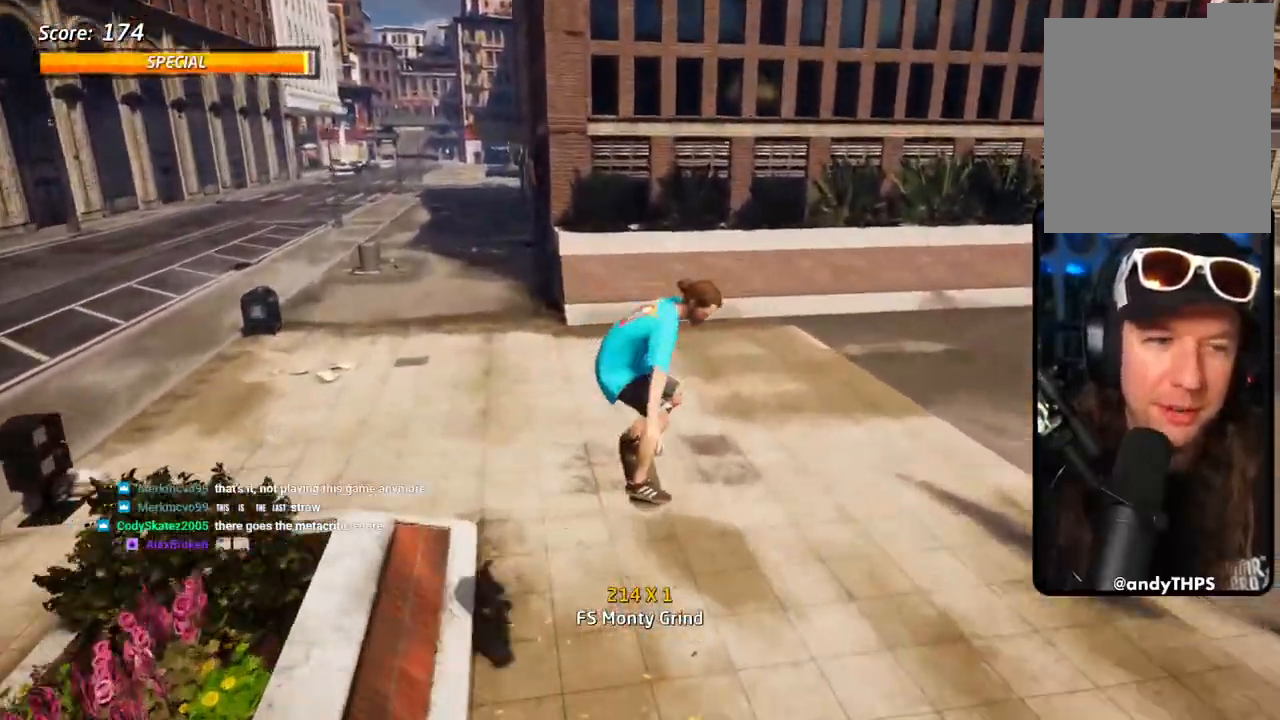
{"dt_ms": 500, "buttons": ["CROSS", "DPAD_DOWN", "DPAD_RIGHT"], "left_stick": "center", "right_stick": "center", "events": [[117, "DPAD_RIGHT", "up"], [200, "DPAD_RIGHT", "down"], [267, "DPAD_RIGHT", "up"], [350, "DPAD_RIGHT", "down"]]}
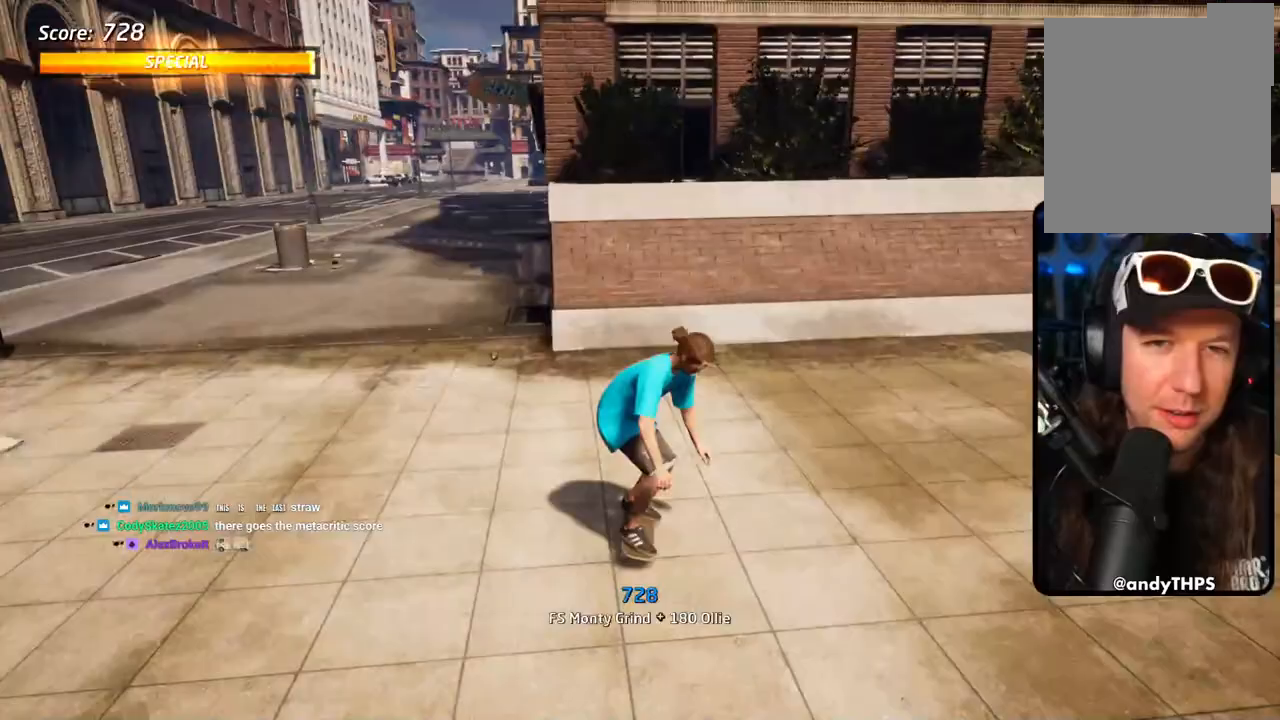
{"dt_ms": 500, "buttons": ["CROSS"], "left_stick": "center", "right_stick": "center", "events": [[83, "DPAD_DOWN", "up"], [300, "DPAD_RIGHT", "up"]]}
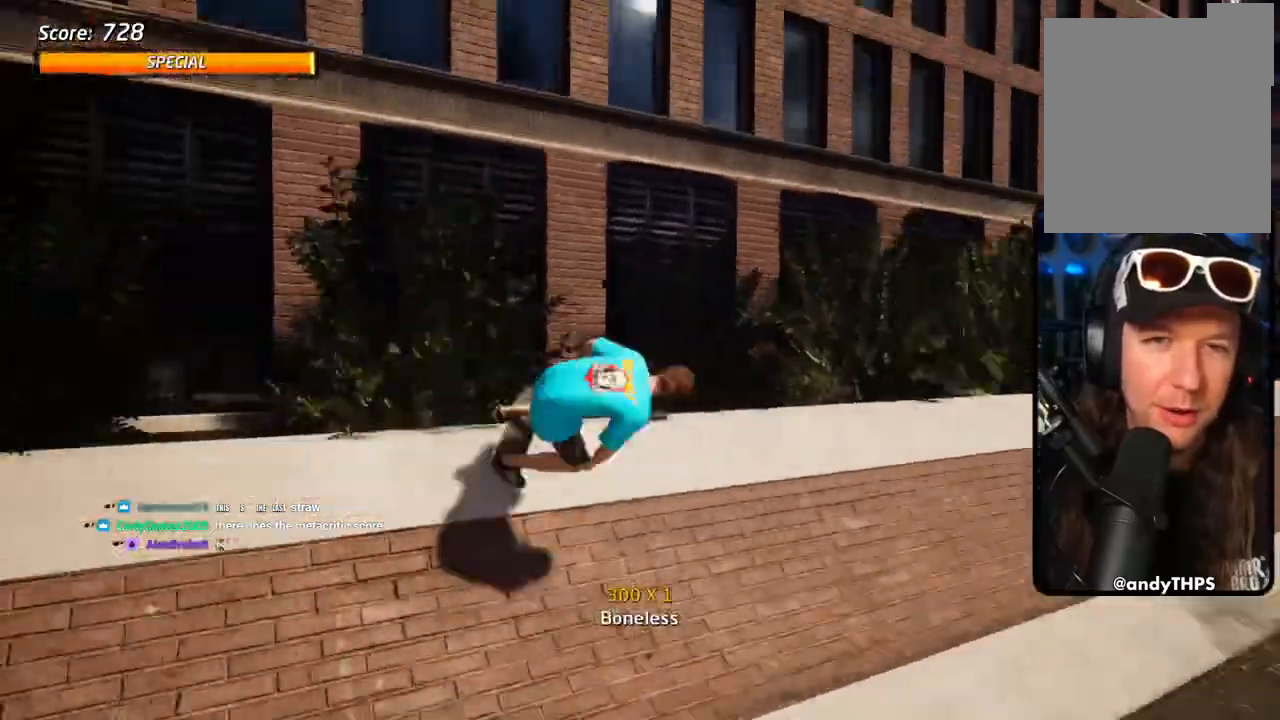
{"dt_ms": 500, "buttons": ["DPAD_LEFT"], "left_stick": "center", "right_stick": "center"}
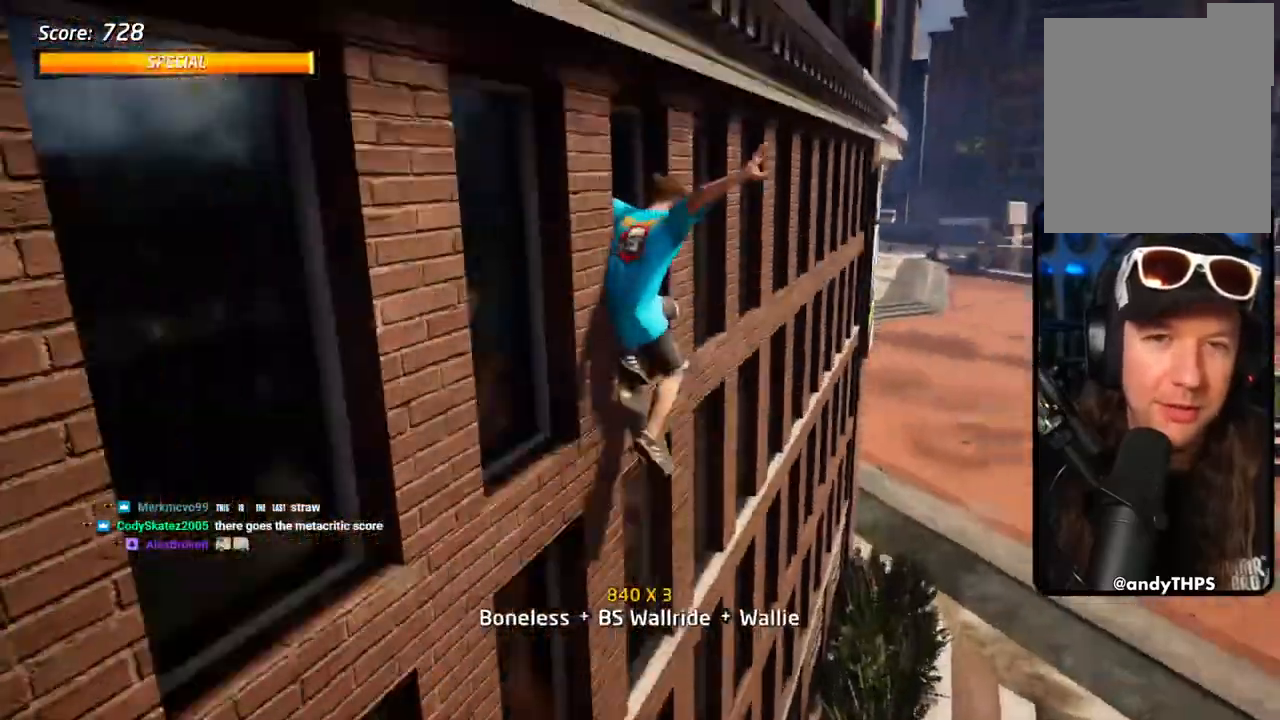
{"dt_ms": 500, "buttons": ["CROSS", "L1", "DPAD_DOWN", "DPAD_LEFT"], "left_stick": "center", "right_stick": "center", "events": [[83, "CROSS", "down"], [150, "CROSS", "up"], [250, "CROSS", "down"], [267, "DPAD_DOWN", "down"], [283, "L1", "down"], [333, "CROSS", "up"], [433, "CROSS", "down"]]}
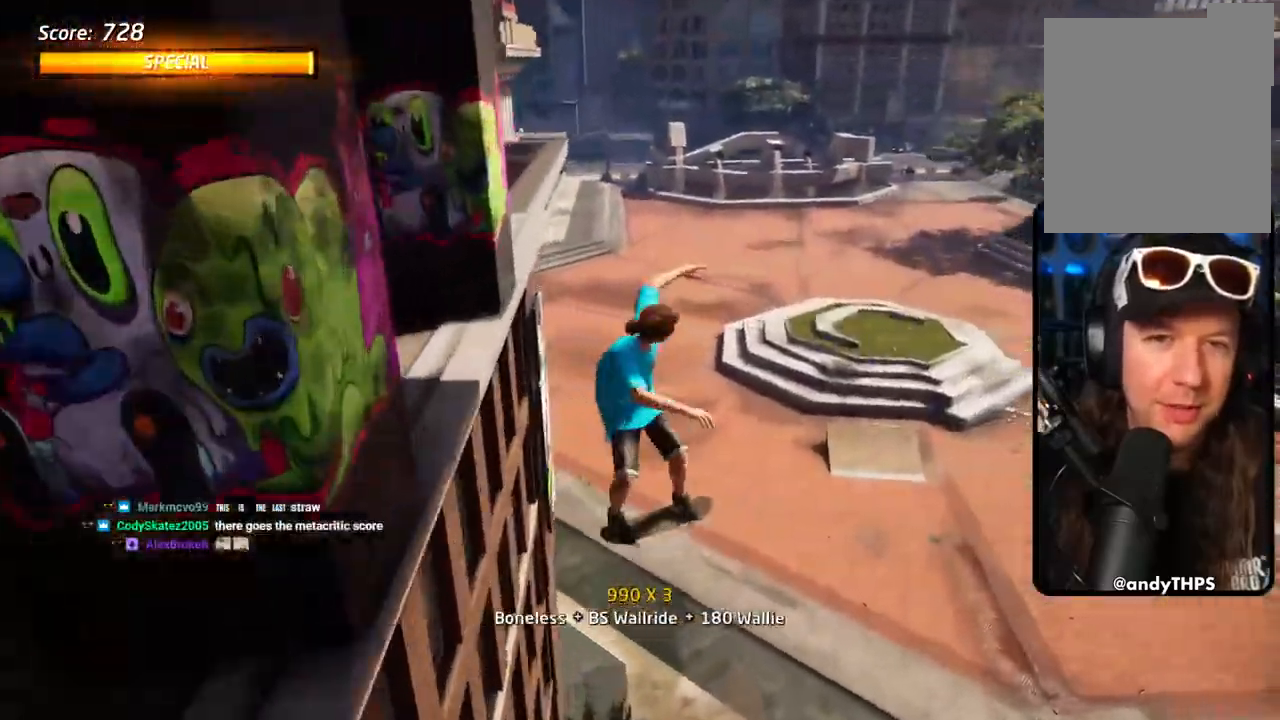
{"dt_ms": 500, "buttons": ["CROSS", "R1"], "left_stick": "center", "right_stick": "center", "events": [[17, "CROSS", "up"], [150, "CROSS", "down"], [150, "DPAD_DOWN", "up"], [183, "DPAD_LEFT", "up"], [217, "L1", "up"], [450, "R1", "down"]]}
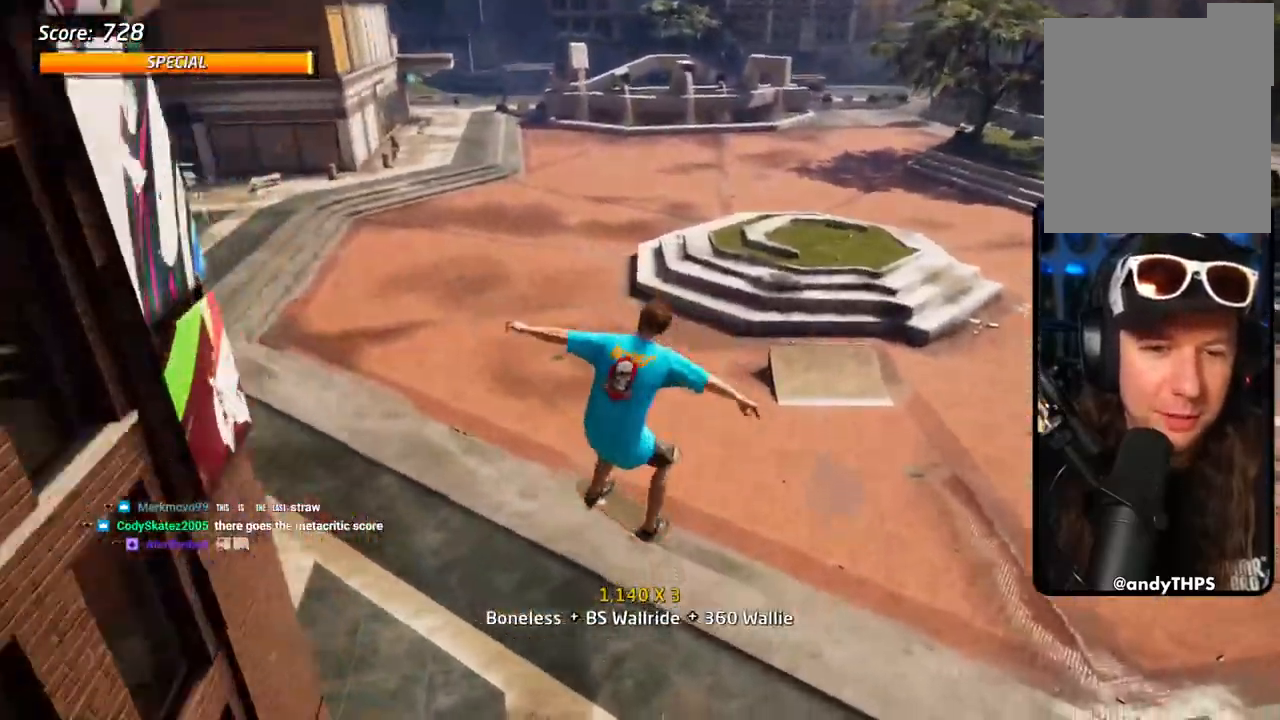
{"dt_ms": 500, "buttons": ["CROSS"], "left_stick": "center", "right_stick": "center", "events": [[33, "R1", "up"]]}
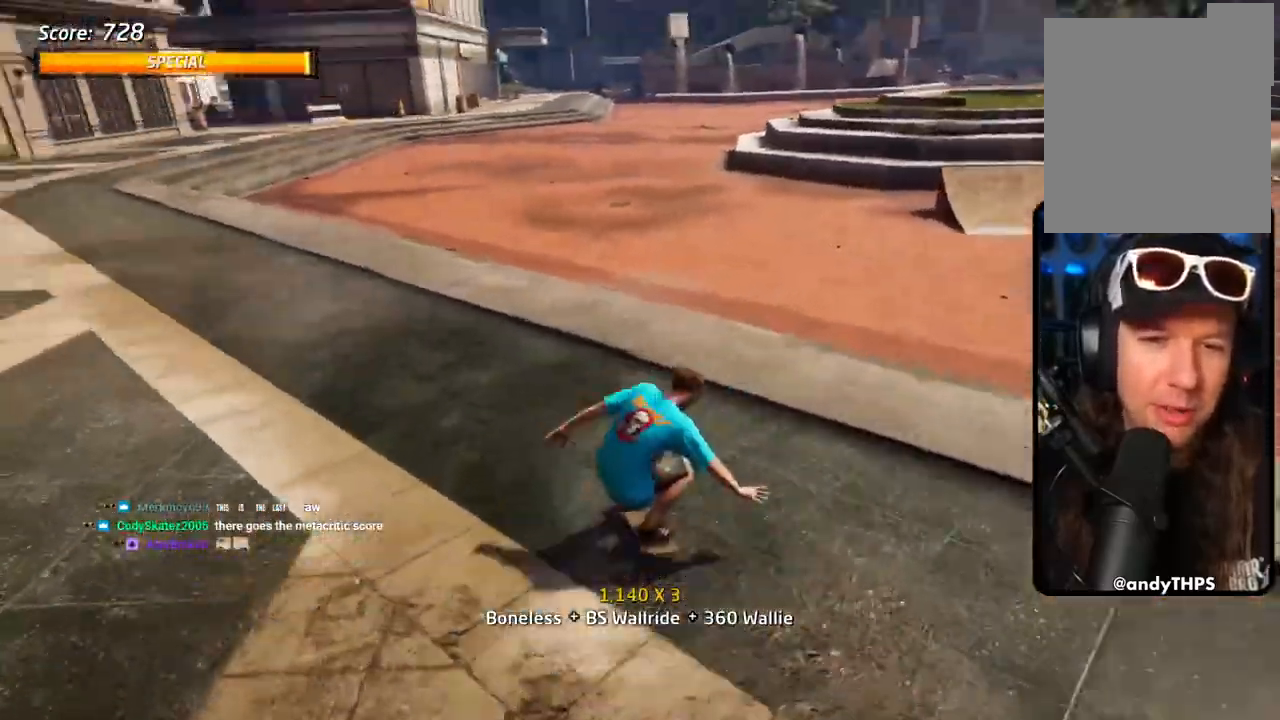
{"dt_ms": 500, "buttons": ["CROSS", "DPAD_LEFT"], "left_stick": "center", "right_stick": "center", "events": [[133, "DPAD_LEFT", "down"], [200, "DPAD_LEFT", "up"], [450, "DPAD_LEFT", "down"]]}
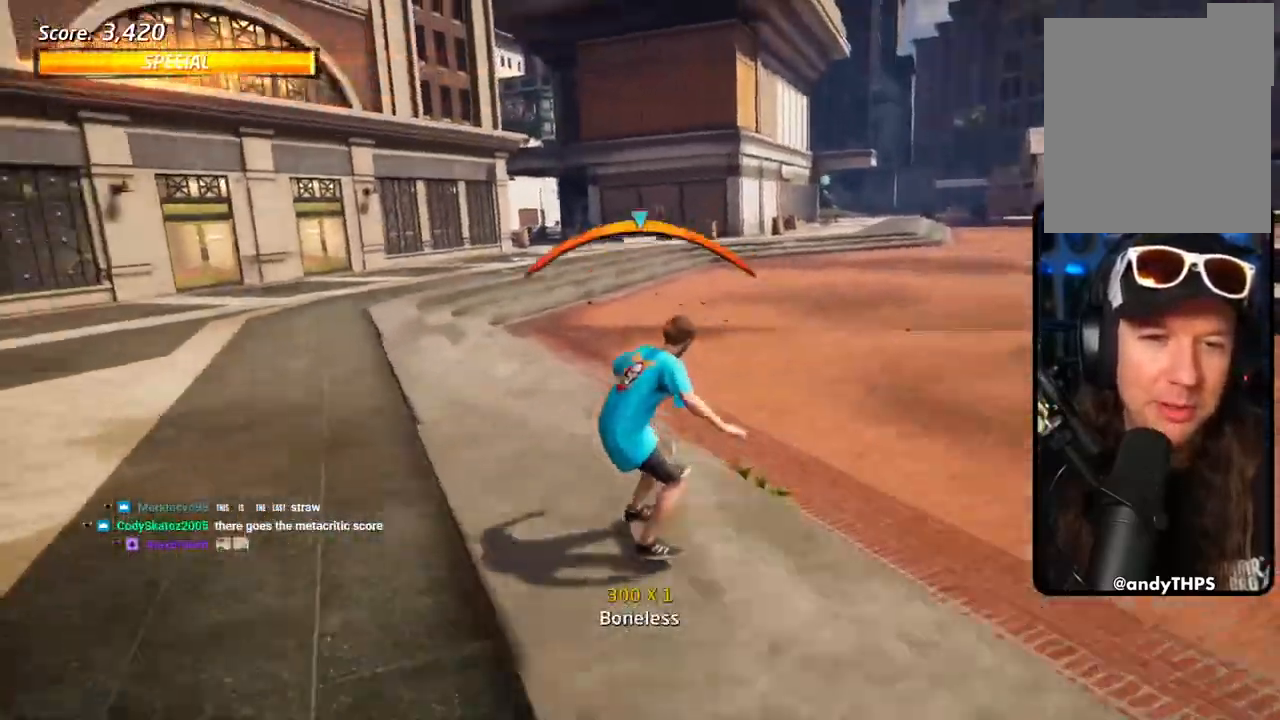
{"dt_ms": 500, "buttons": ["CROSS"], "left_stick": "center", "right_stick": "center"}
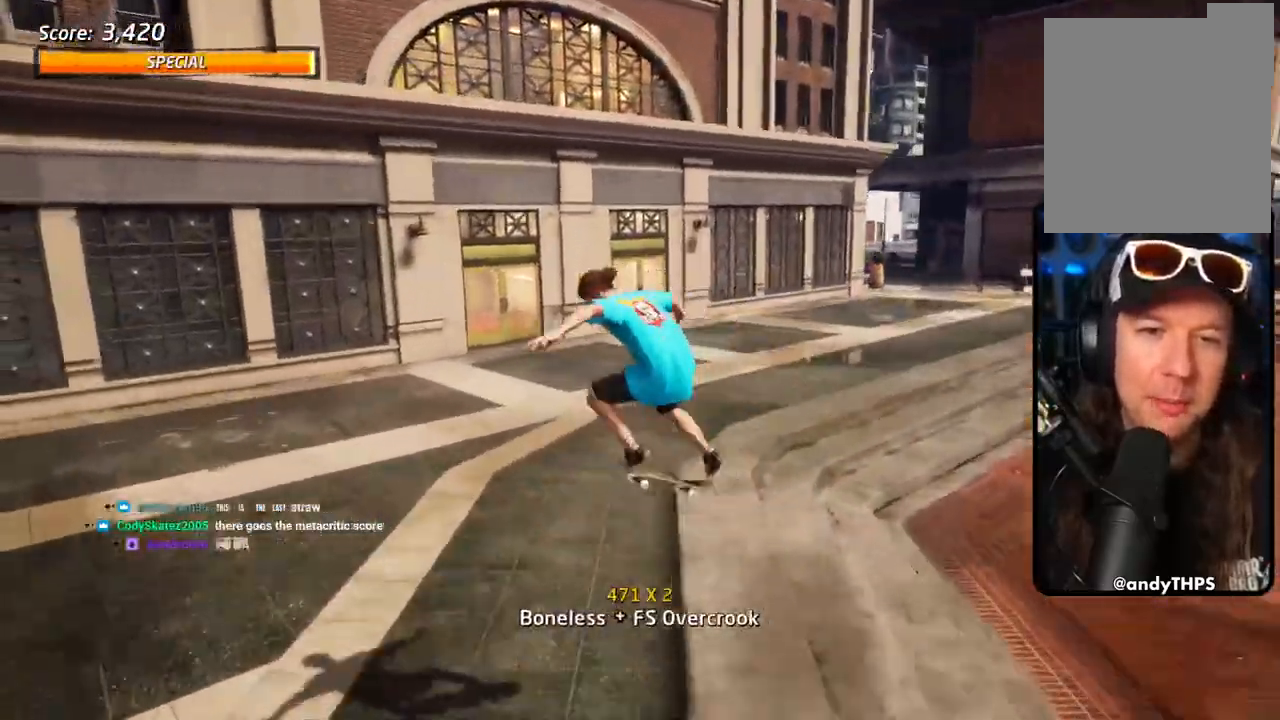
{"dt_ms": 500, "buttons": ["CROSS", "DPAD_DOWN", "DPAD_RIGHT"], "left_stick": "center", "right_stick": "center", "events": [[350, "DPAD_RIGHT", "down"], [400, "DPAD_DOWN", "down"]]}
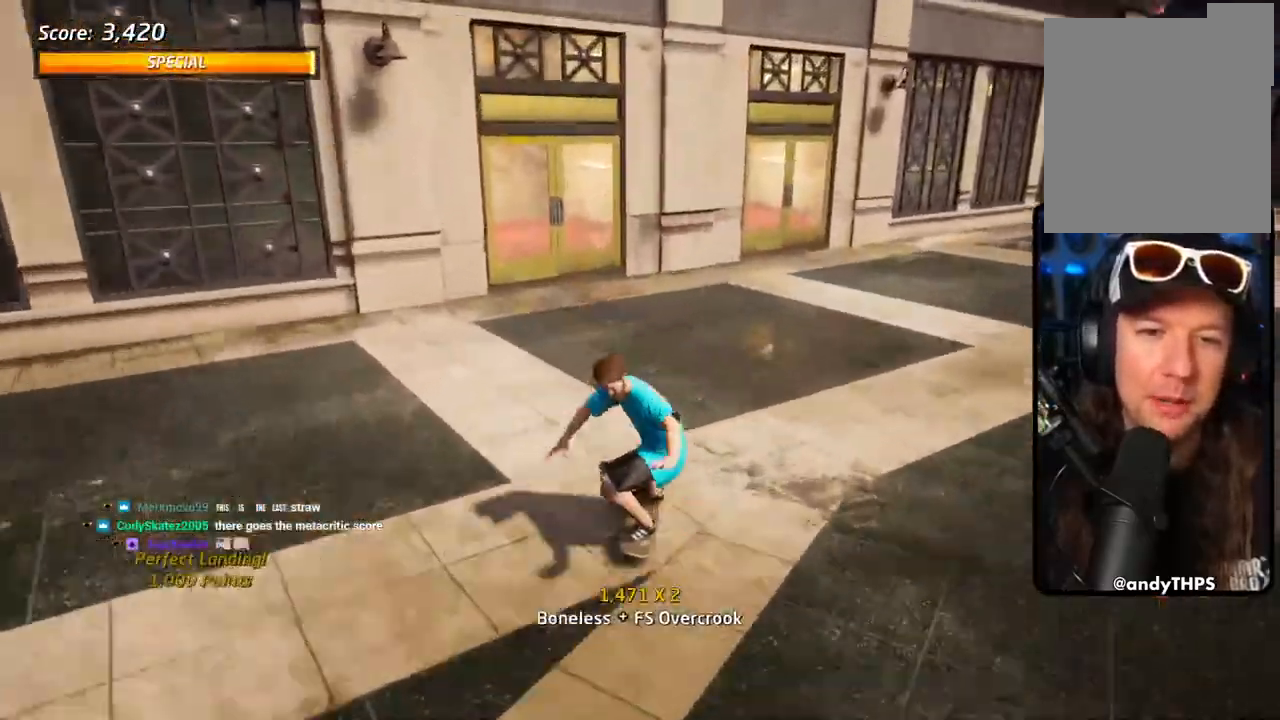
{"dt_ms": 500, "buttons": ["CROSS", "SQUARE", "L1", "DPAD_DOWN"], "left_stick": "center", "right_stick": "center", "events": [[167, "L1", "down"], [200, "SQUARE", "down"], [300, "DPAD_DOWN", "up"], [317, "SQUARE", "up"], [367, "SQUARE", "down"], [500, "DPAD_DOWN", "down"], [500, "DPAD_RIGHT", "up"]]}